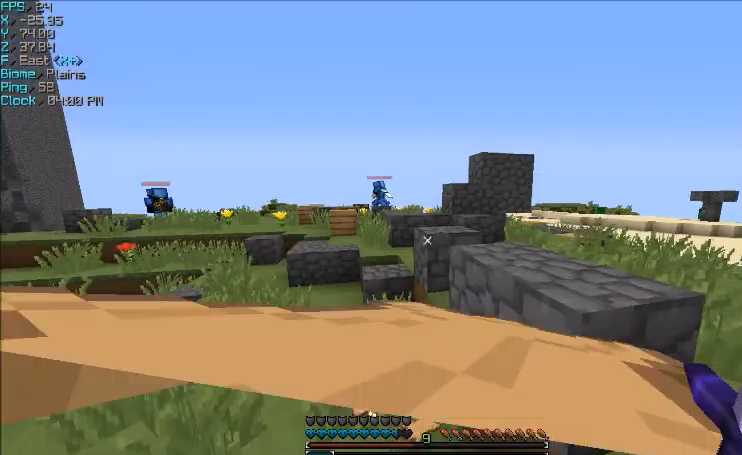
Gameplay with keyboard and mouse; each line is a JSON object with the keys and mouse buttons held at the frame after it. "events" lists presses ("down") and releases ("up") of "a", "d", "s", "w", "mouse_left" and "mouse_right" between this image and that frame as [ms after this image, input, new state], when the widget could be followed in between. "mouse_left", "mouse_right" = the "left", "right" buttons of the "mouse" list. No other keys are recorded. Fast repeated clicks can show as one long hold. Mouse movement is not recorded.
{"keys": ["w"], "mouse": [], "events": [[167, "a", "down"], [267, "w", "down"], [400, "a", "up"]]}
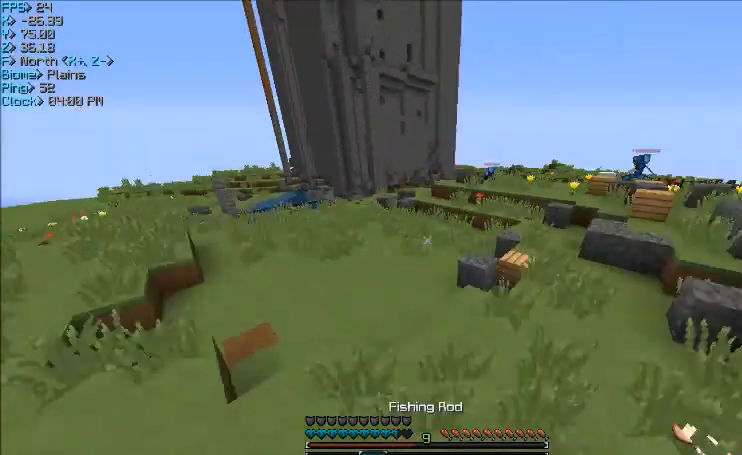
{"keys": ["w"], "mouse": [], "events": []}
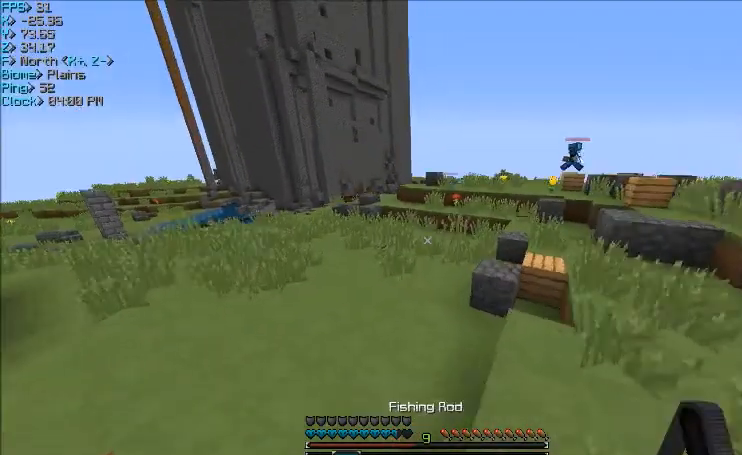
{"keys": ["w"], "mouse": [], "events": []}
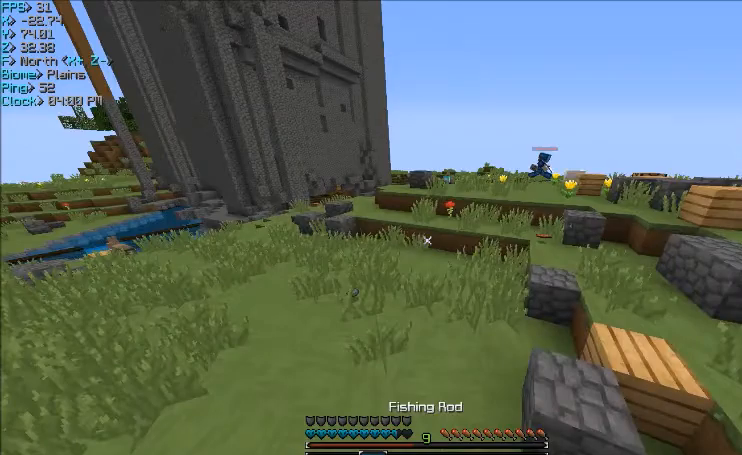
{"keys": ["d", "w"], "mouse": [], "events": [[67, "d", "down"]]}
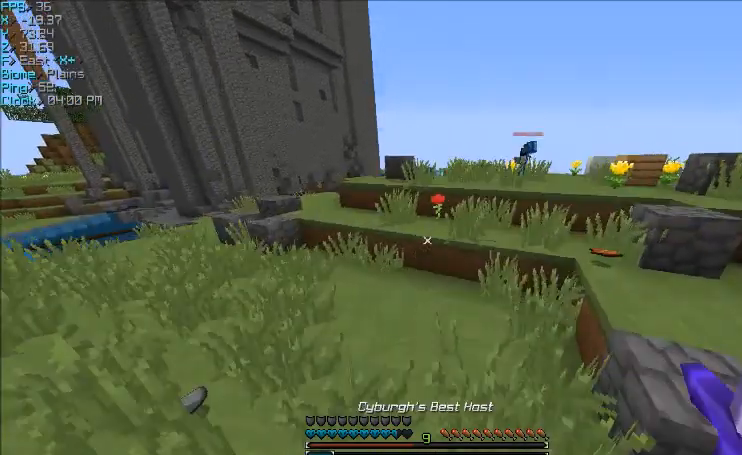
{"keys": ["w"], "mouse": [], "events": [[100, "d", "up"]]}
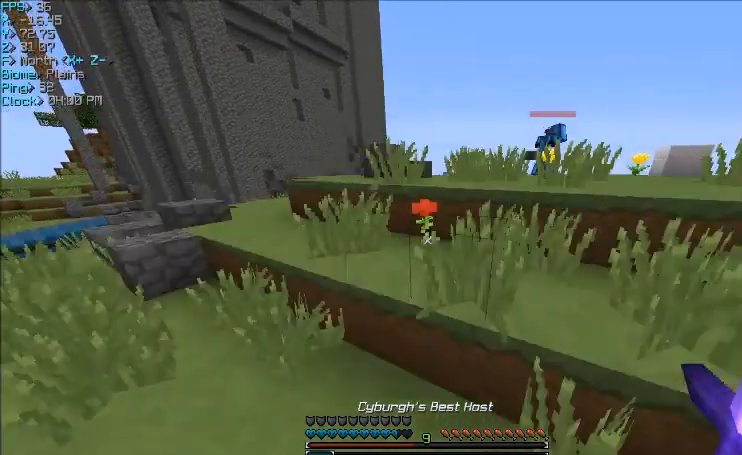
{"keys": ["d", "w"], "mouse": [], "events": [[67, "d", "down"], [267, "d", "up"], [367, "d", "down"]]}
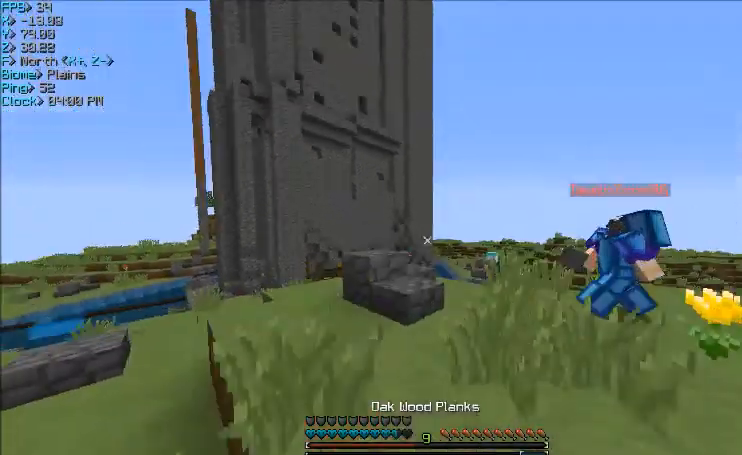
{"keys": [], "mouse": [], "events": [[300, "d", "up"], [300, "w", "up"]]}
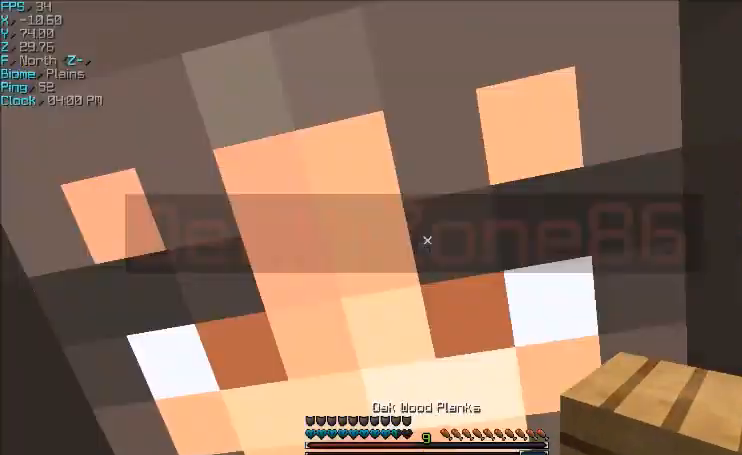
{"keys": [], "mouse": [], "events": []}
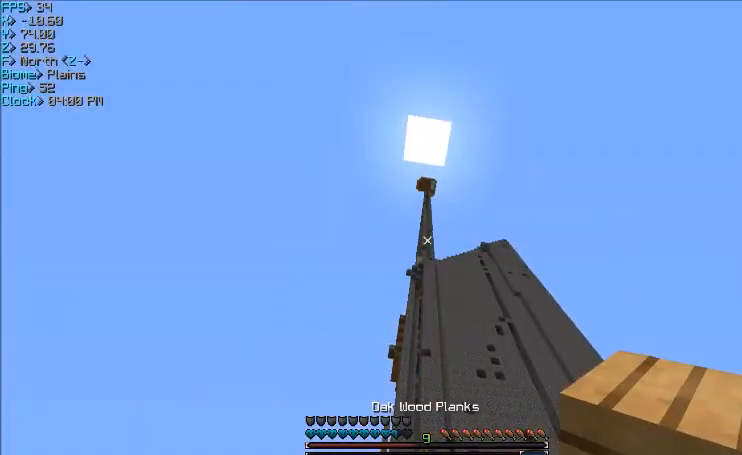
{"keys": [], "mouse": [], "events": []}
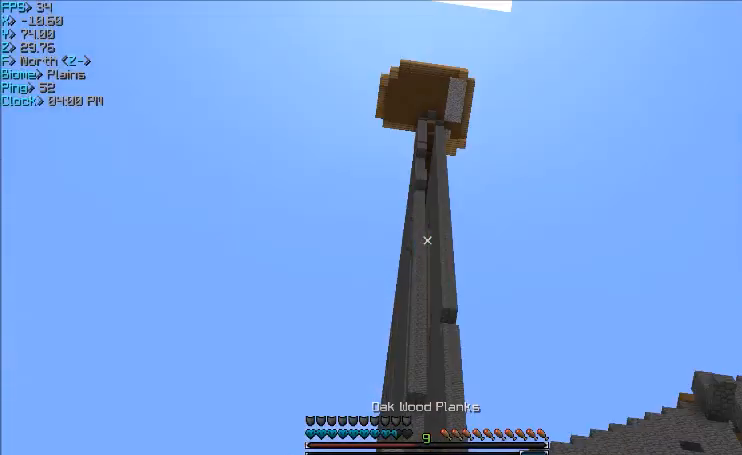
{"keys": [], "mouse": [], "events": []}
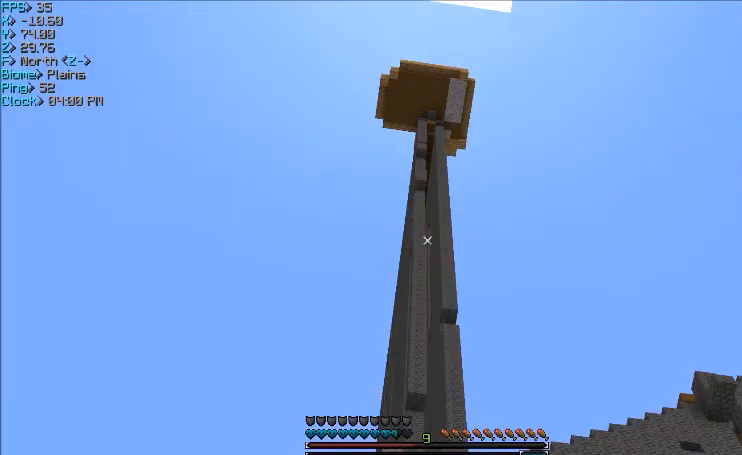
{"keys": ["d", "w"], "mouse": [], "events": [[467, "d", "down"], [467, "w", "down"]]}
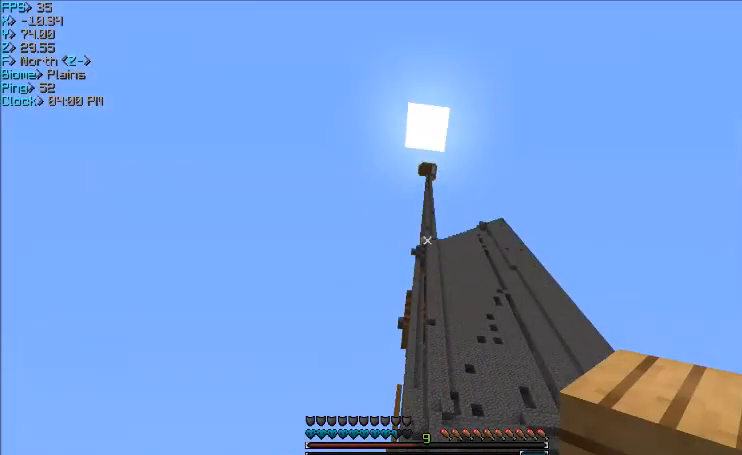
{"keys": [], "mouse": [], "events": [[267, "w", "up"], [434, "d", "up"]]}
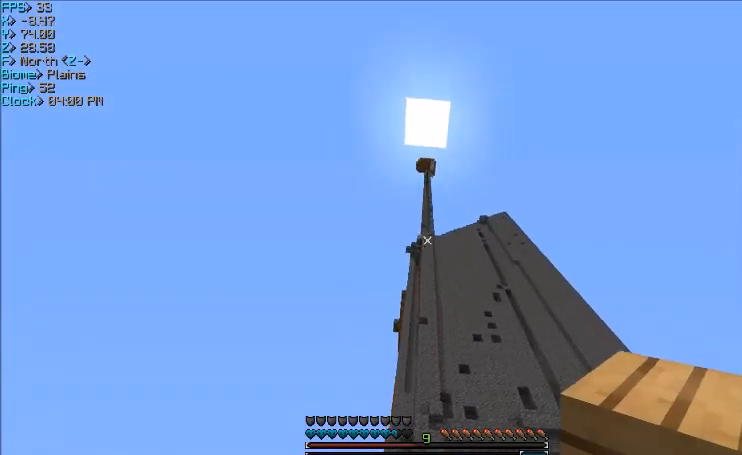
{"keys": [], "mouse": [], "events": []}
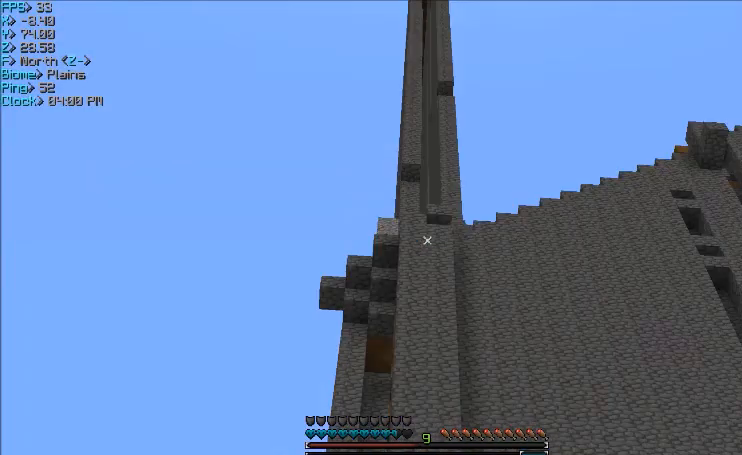
{"keys": [], "mouse": [], "events": []}
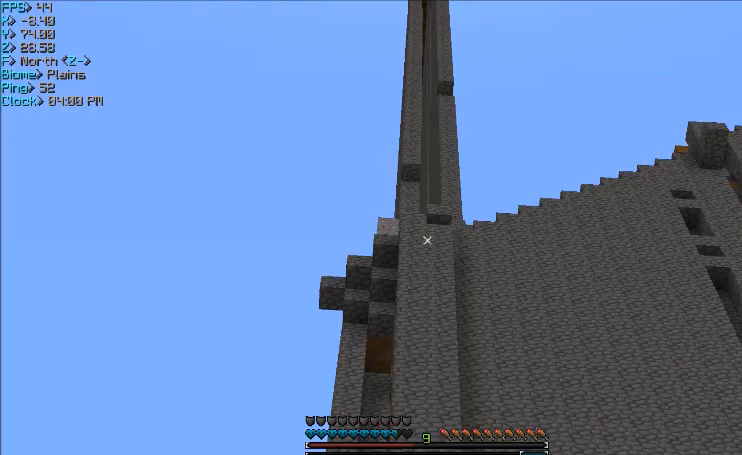
{"keys": [], "mouse": [], "events": []}
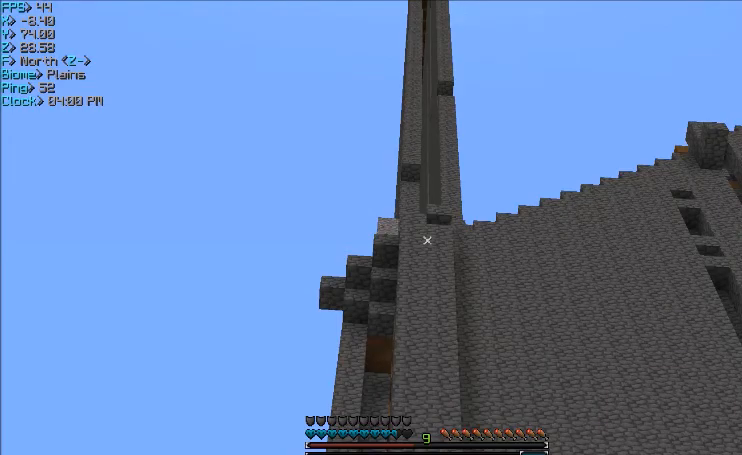
{"keys": ["s"], "mouse": [], "events": [[167, "s", "down"]]}
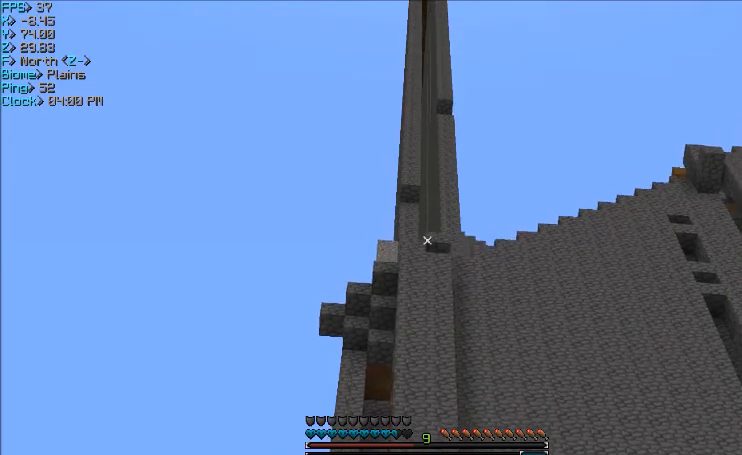
{"keys": [], "mouse": [], "events": [[166, "s", "up"]]}
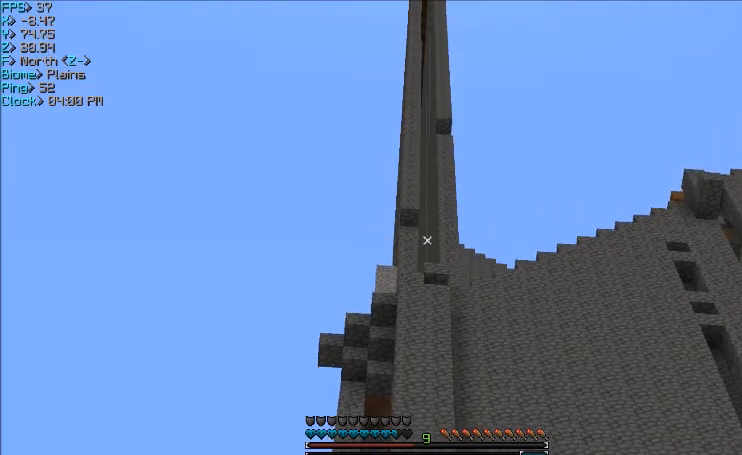
{"keys": ["w"], "mouse": [], "events": [[467, "w", "down"]]}
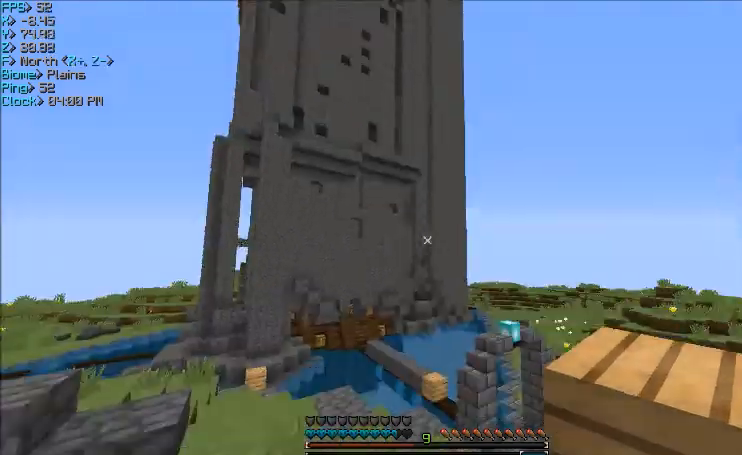
{"keys": ["d", "w"], "mouse": [], "events": [[166, "d", "down"]]}
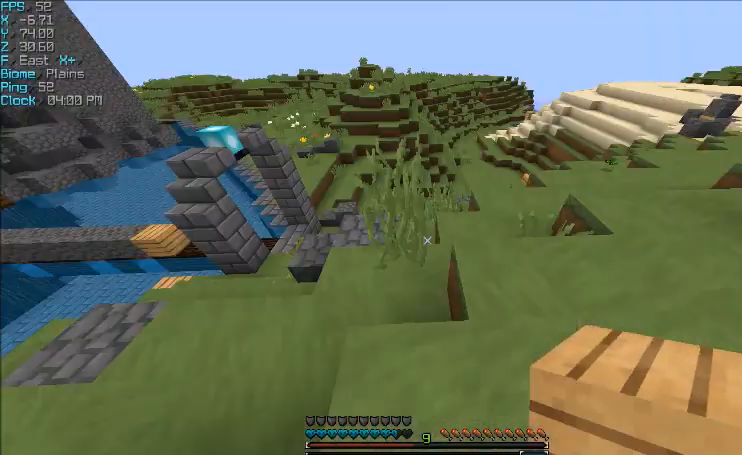
{"keys": ["w"], "mouse": [], "events": [[400, "d", "up"]]}
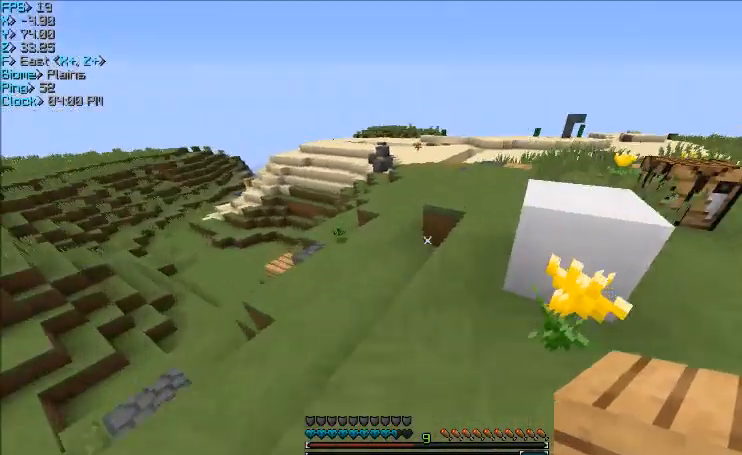
{"keys": ["d", "w"], "mouse": [], "events": [[367, "d", "down"]]}
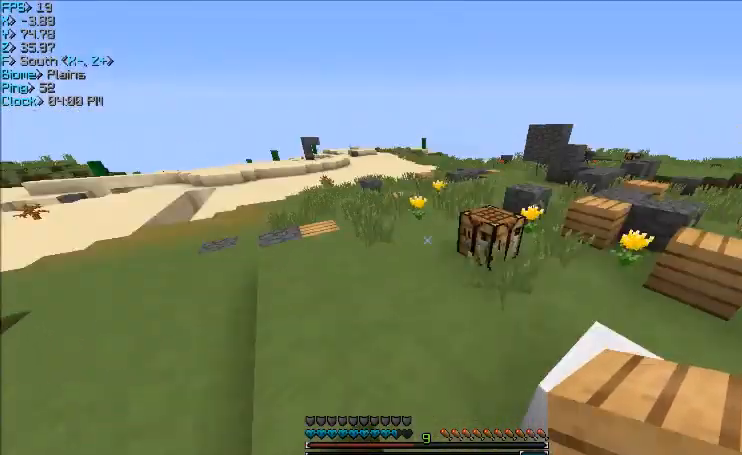
{"keys": ["w"], "mouse": [], "events": [[134, "d", "up"]]}
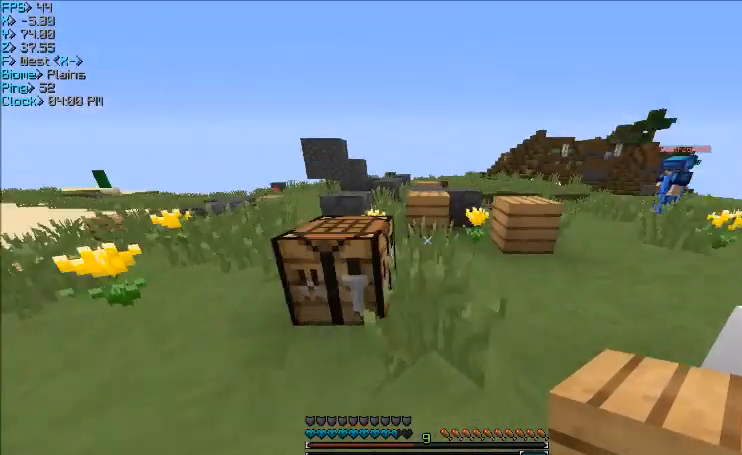
{"keys": ["w"], "mouse": [], "events": [[200, "a", "down"], [400, "a", "up"]]}
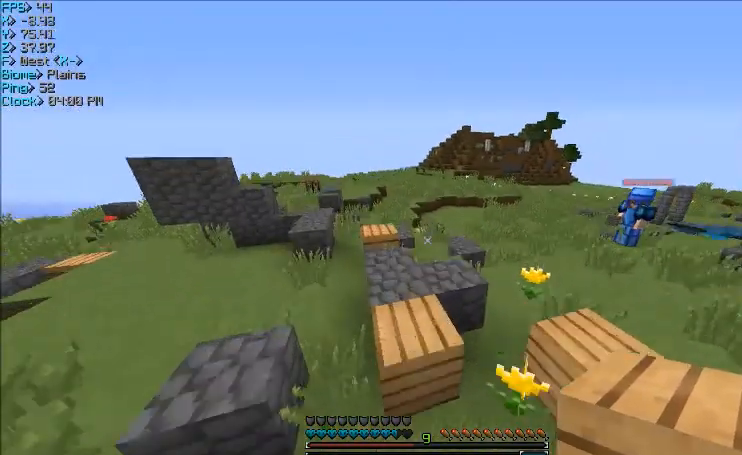
{"keys": ["a", "w"], "mouse": [], "events": [[267, "a", "down"]]}
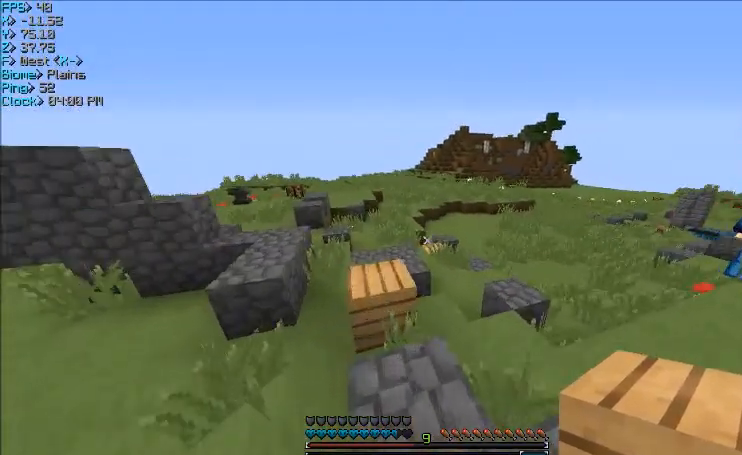
{"keys": ["a", "w"], "mouse": [], "events": []}
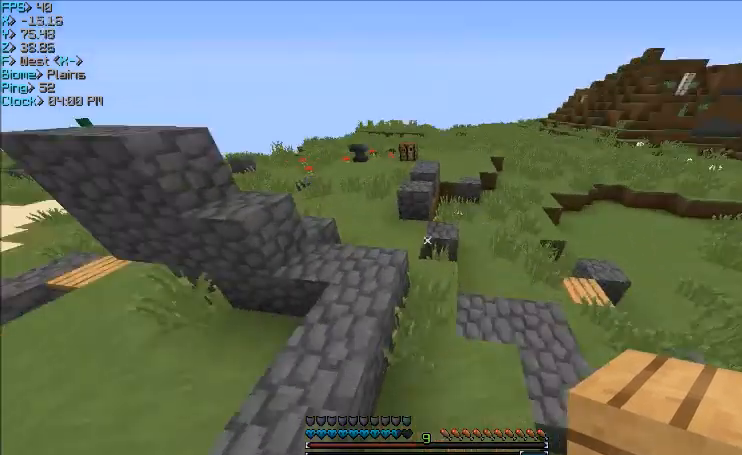
{"keys": ["a", "w"], "mouse": [], "events": []}
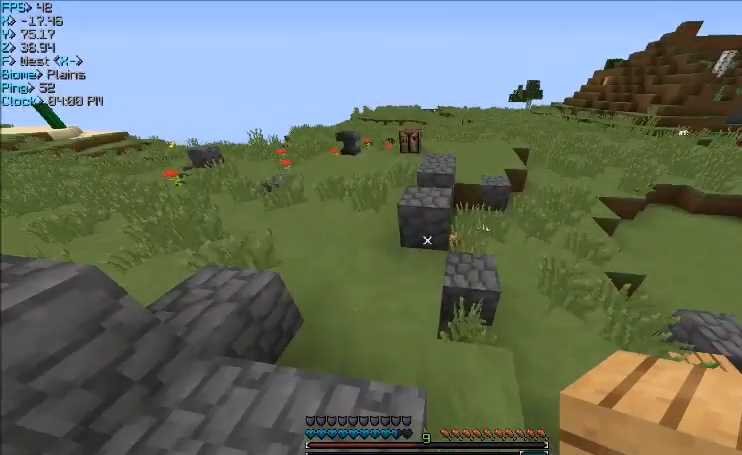
{"keys": ["w"], "mouse": [], "events": [[200, "a", "up"]]}